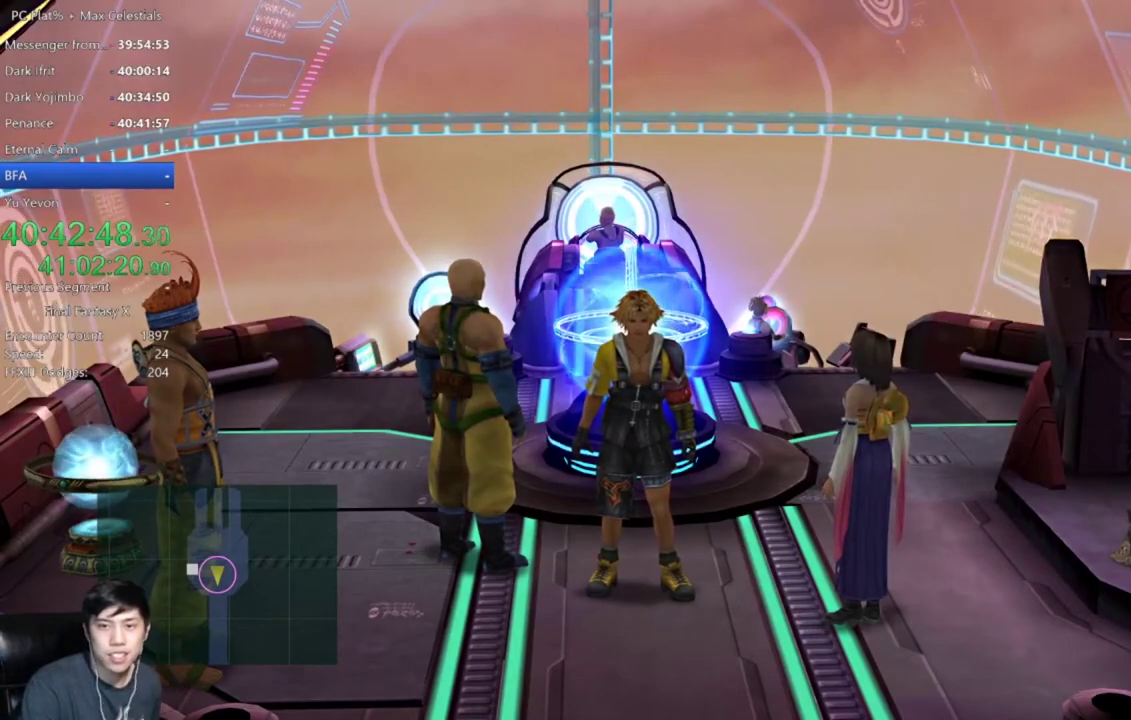
Gameplay with a controller (Xbox layout); each line is a JSON object with the inputs held at the frame after it. "events" lists button and stick changes between this image and that frame as [ms after this image, input, new state], when the widget could be followed in between.
{"buttons": [], "left_stick": "down", "right_stick": "center"}
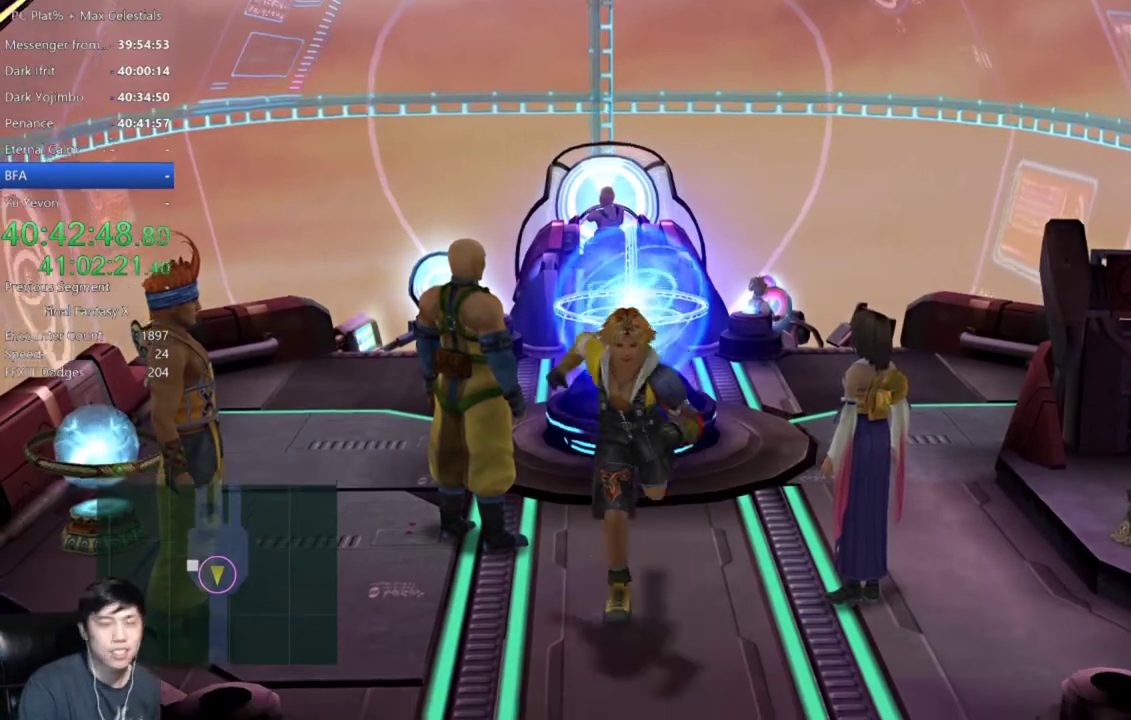
{"buttons": [], "left_stick": "down", "right_stick": "center", "events": []}
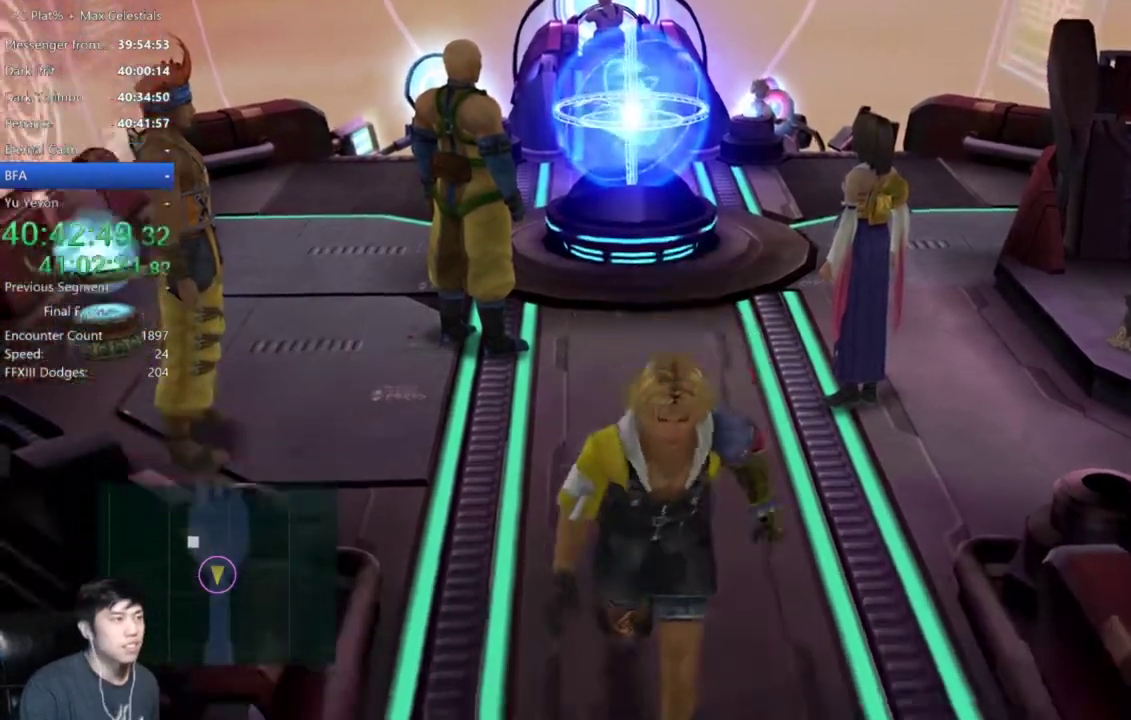
{"buttons": [], "left_stick": "down", "right_stick": "center", "events": []}
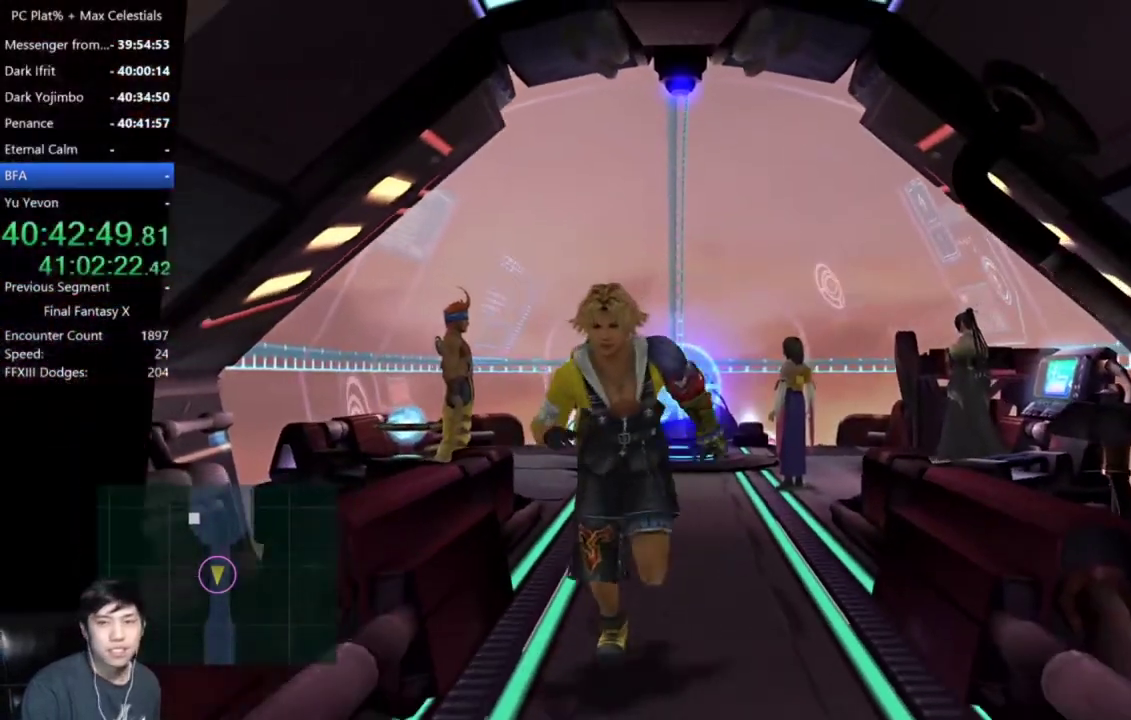
{"buttons": [], "left_stick": "down", "right_stick": "center", "events": [[267, "left_stick", "down-right"], [367, "left_stick", "down"]]}
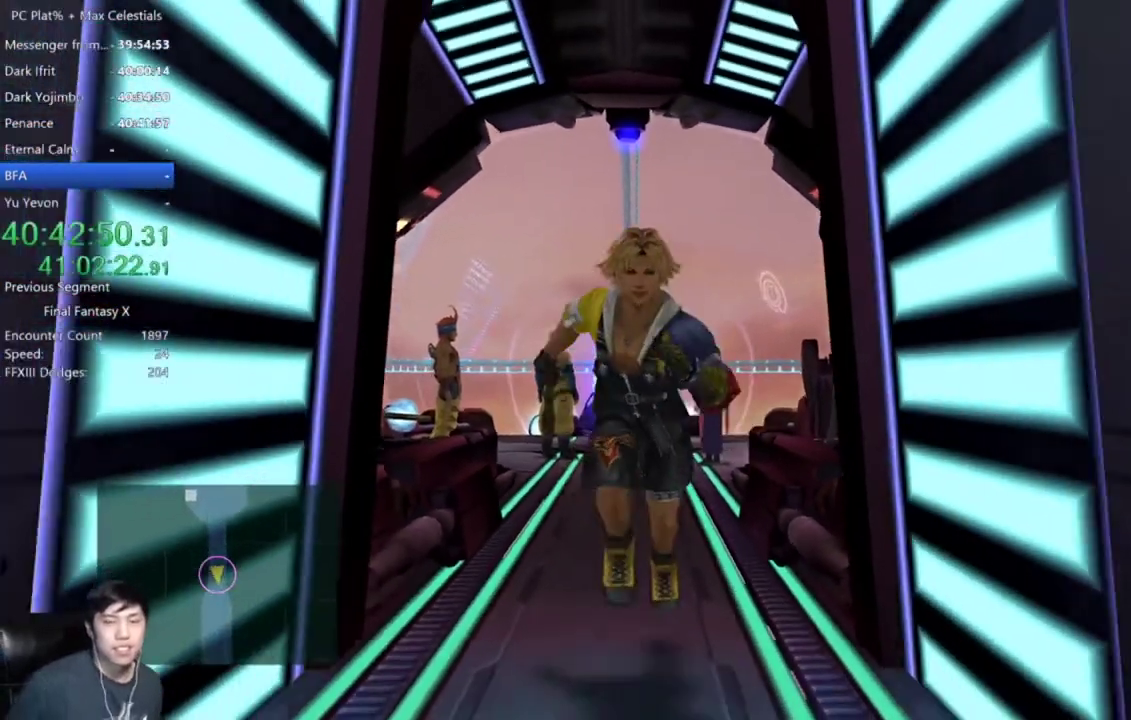
{"buttons": [], "left_stick": "down", "right_stick": "center", "events": []}
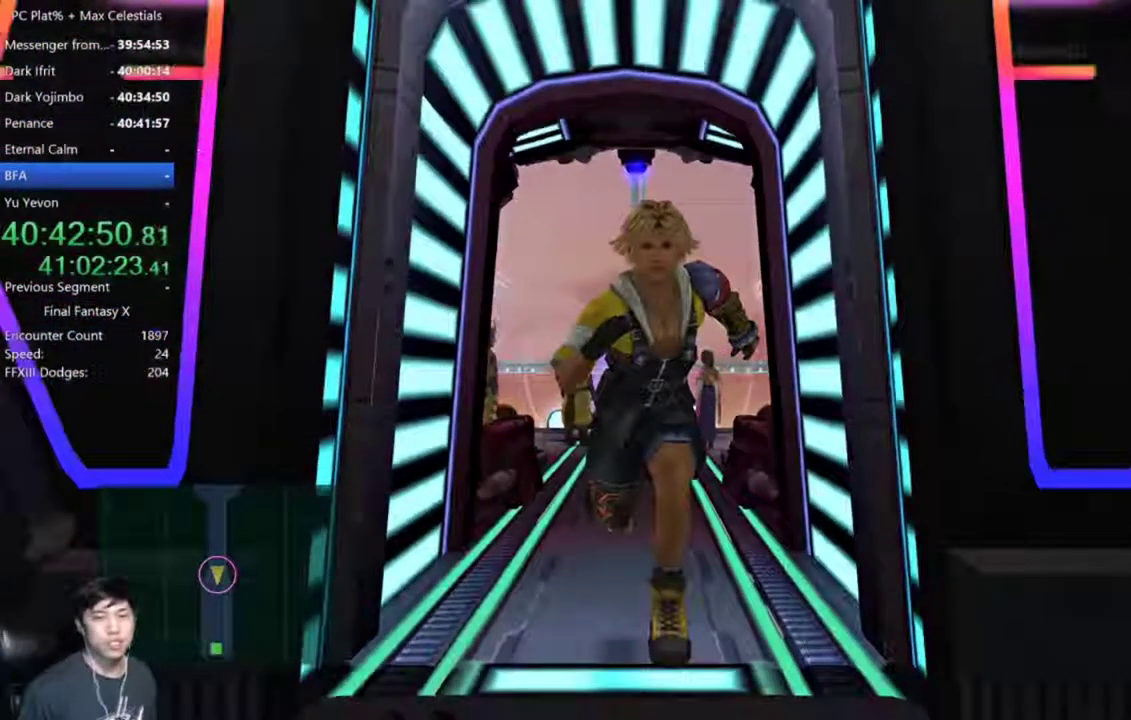
{"buttons": [], "left_stick": "down", "right_stick": "center", "events": []}
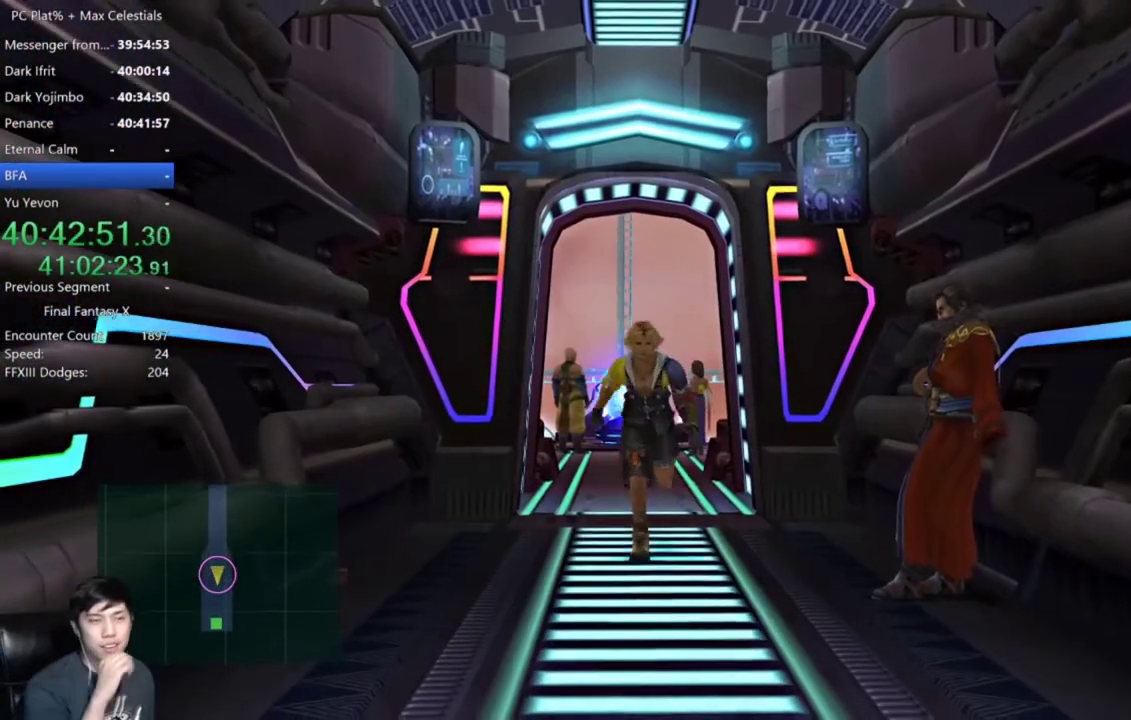
{"buttons": [], "left_stick": "down", "right_stick": "center", "events": []}
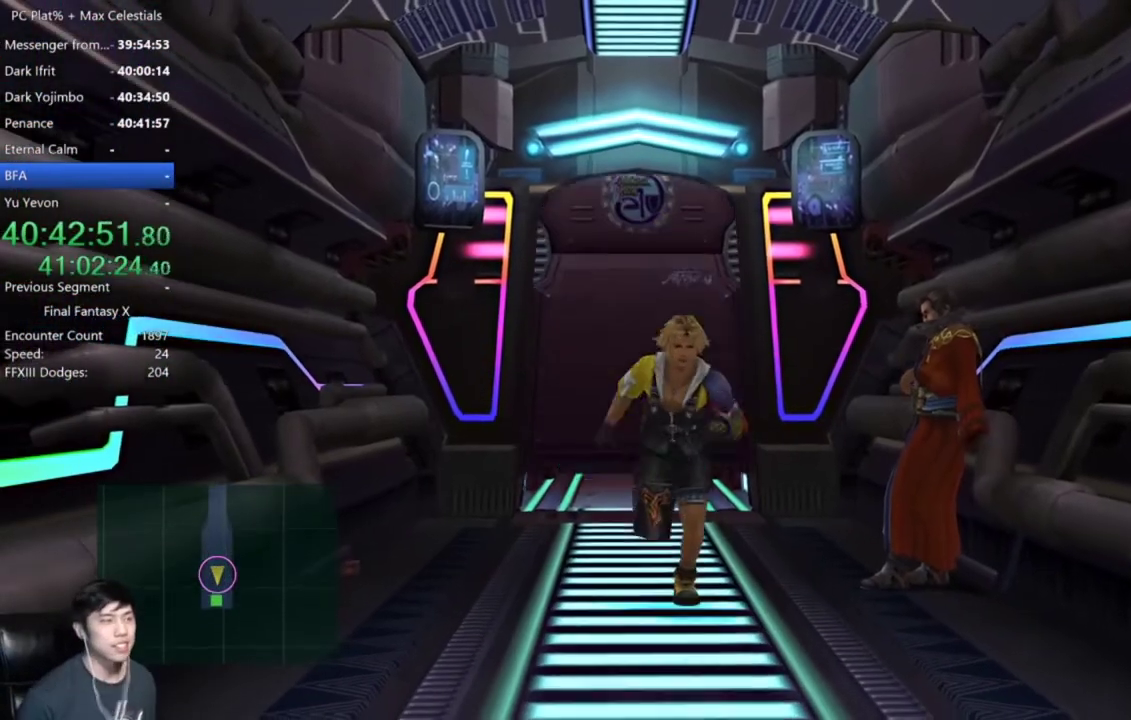
{"buttons": [], "left_stick": "down", "right_stick": "center", "events": []}
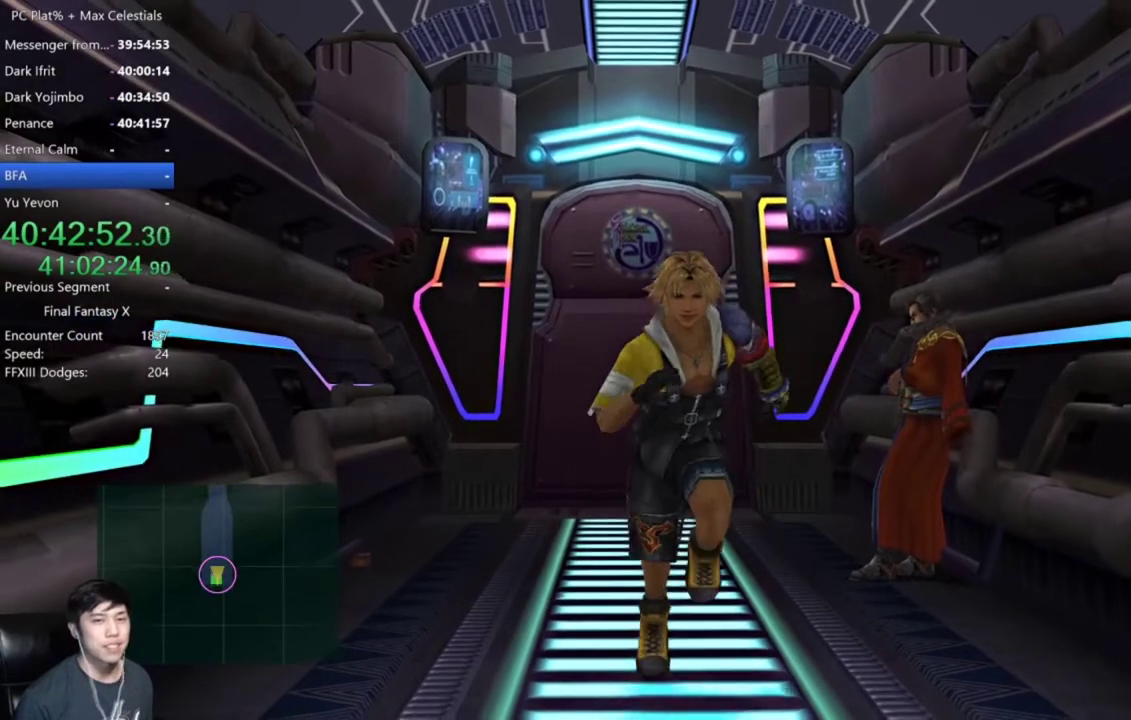
{"buttons": [], "left_stick": "down-right", "right_stick": "center", "events": [[300, "left_stick", "down-right"]]}
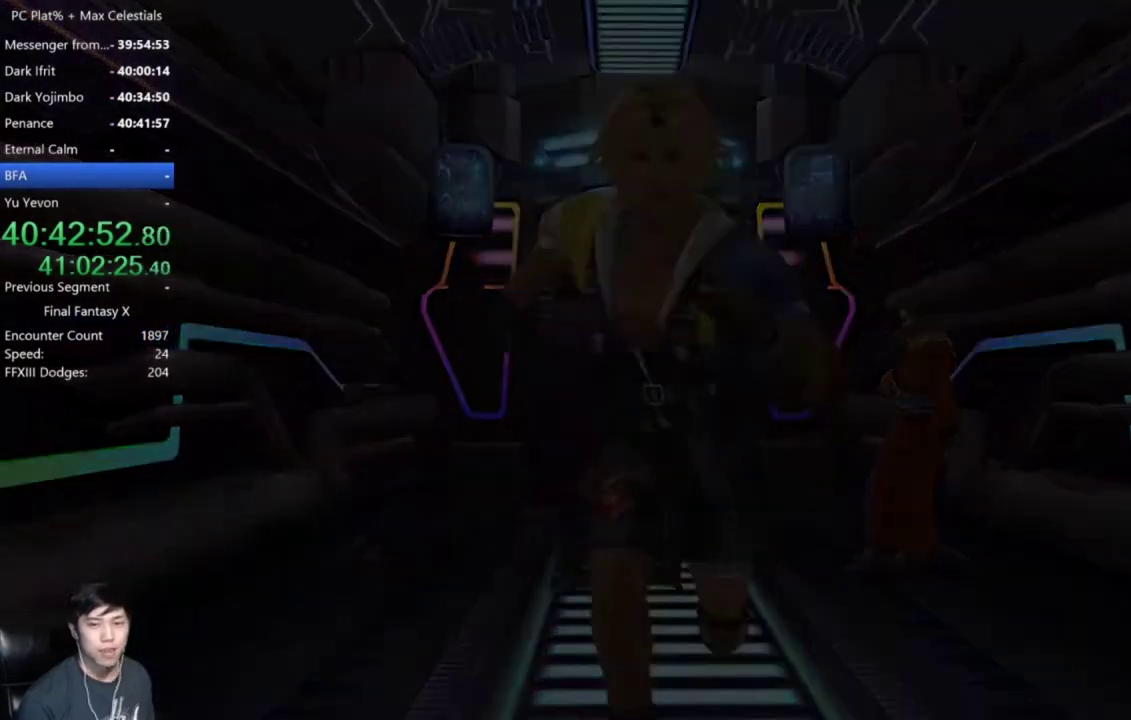
{"buttons": [], "left_stick": "down-right", "right_stick": "center", "events": []}
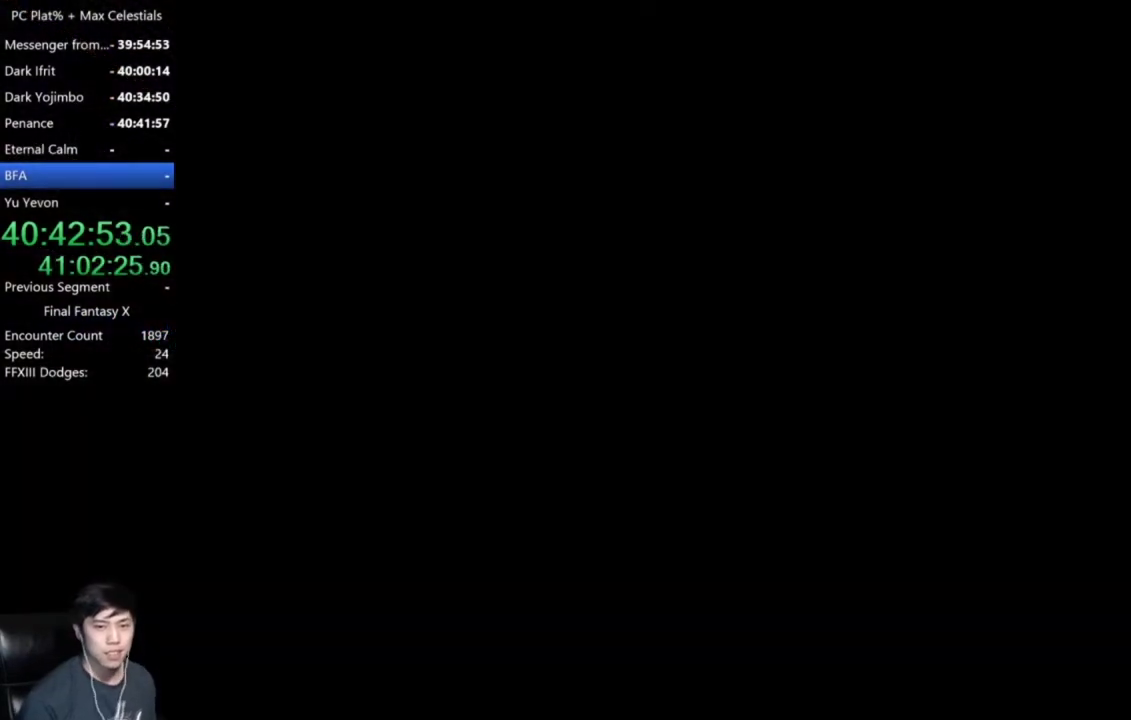
{"buttons": [], "left_stick": "down", "right_stick": "center", "events": [[266, "left_stick", "down"]]}
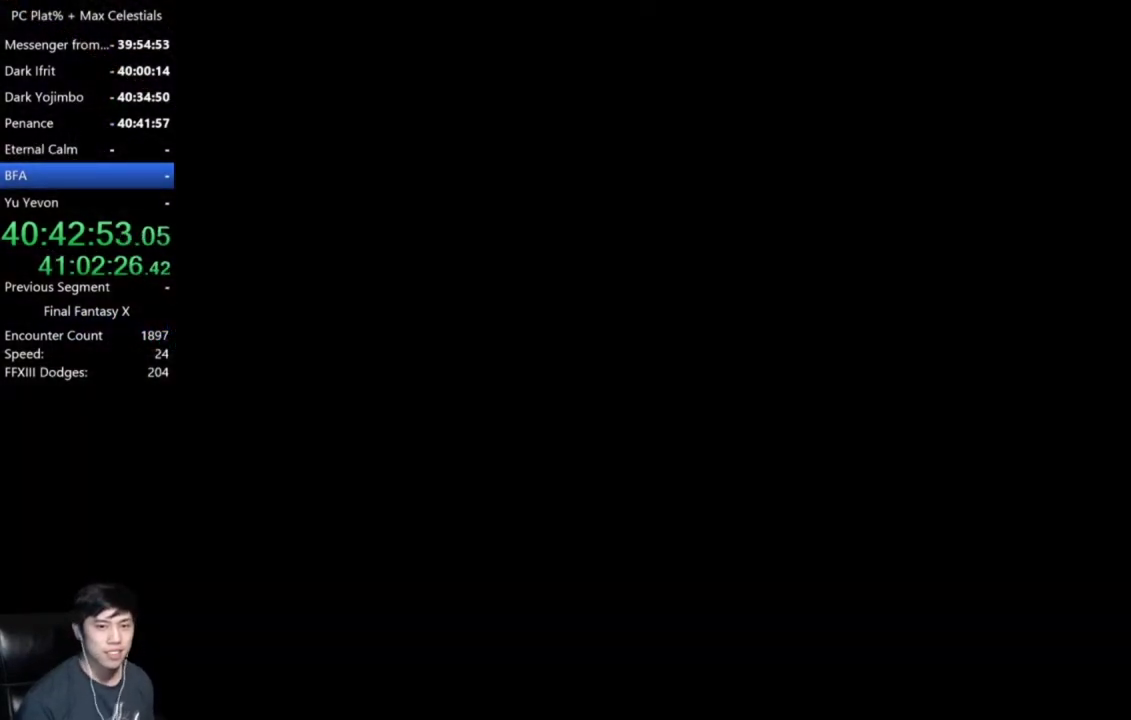
{"buttons": [], "left_stick": "down-right", "right_stick": "center", "events": [[100, "left_stick", "down-right"], [267, "left_stick", "down-left"], [434, "left_stick", "down-right"]]}
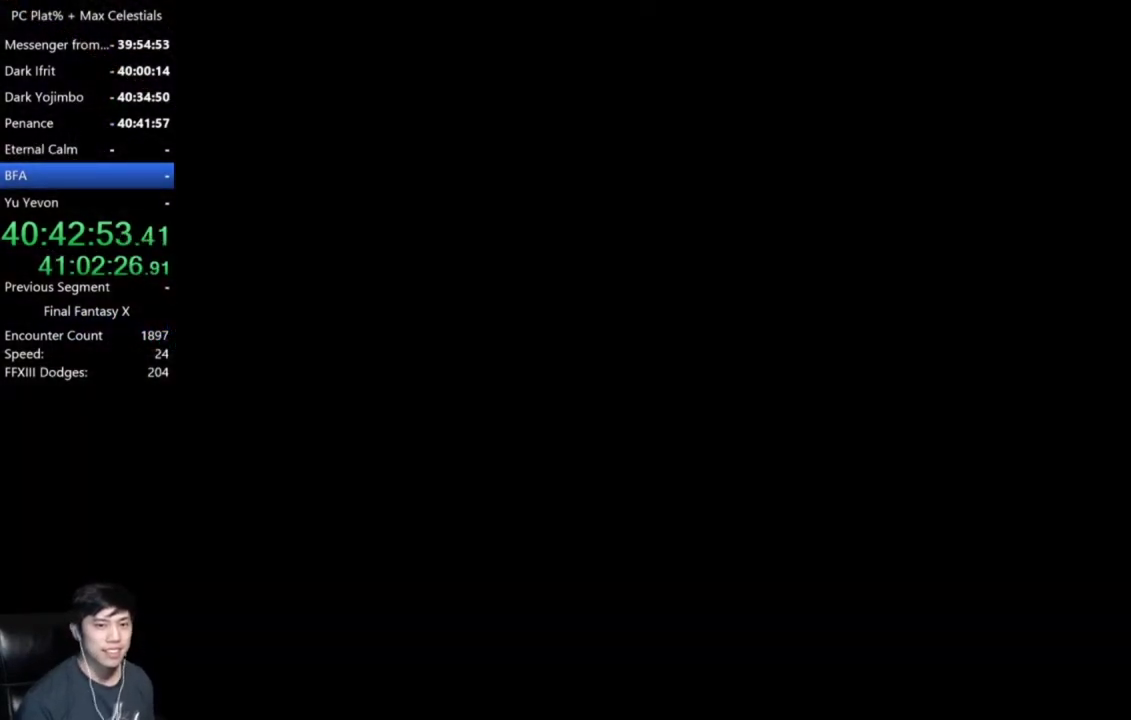
{"buttons": [], "left_stick": "down-right", "right_stick": "center", "events": [[66, "left_stick", "down"], [200, "left_stick", "down-right"], [333, "left_stick", "down"], [433, "left_stick", "down-right"]]}
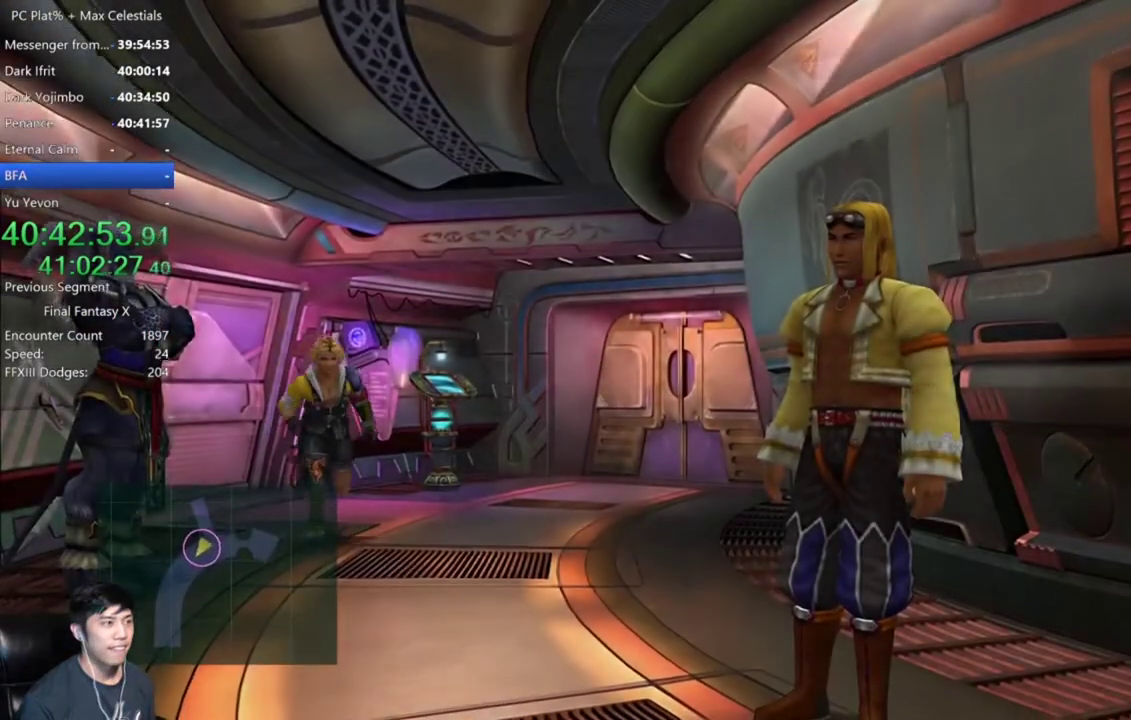
{"buttons": [], "left_stick": "down-right", "right_stick": "center", "events": []}
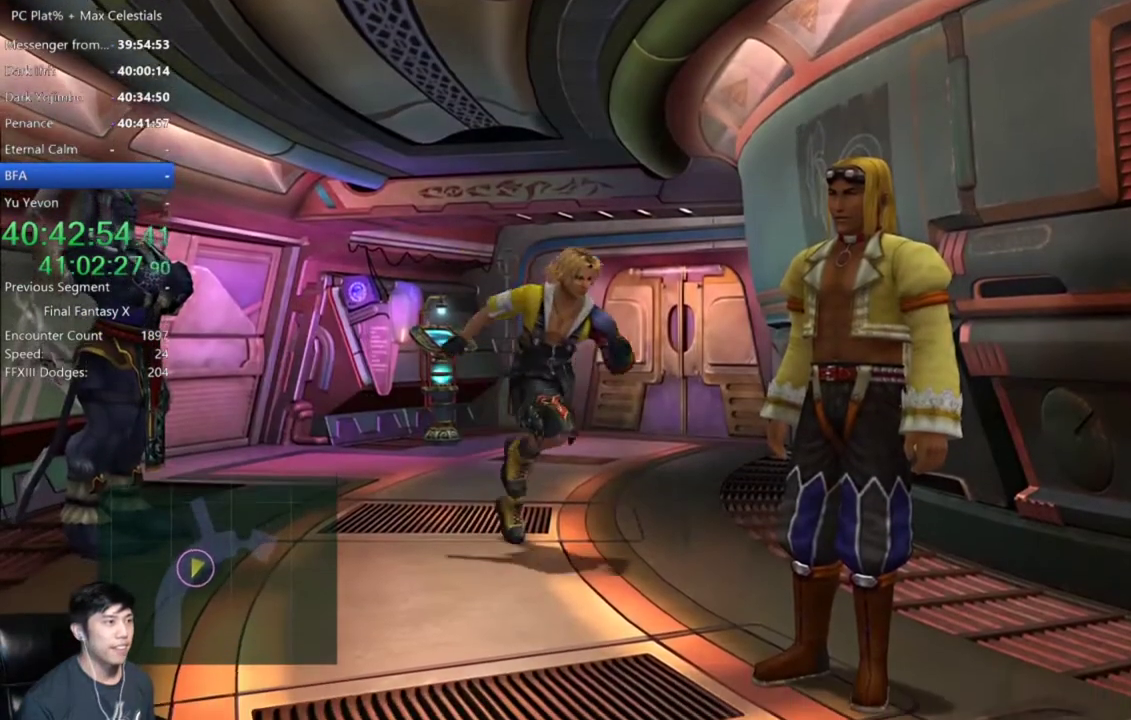
{"buttons": [], "left_stick": "down", "right_stick": "center", "events": [[33, "A", "down"], [100, "A", "up"], [200, "A", "down"], [300, "A", "up"], [367, "A", "down"], [400, "left_stick", "down"], [467, "A", "up"]]}
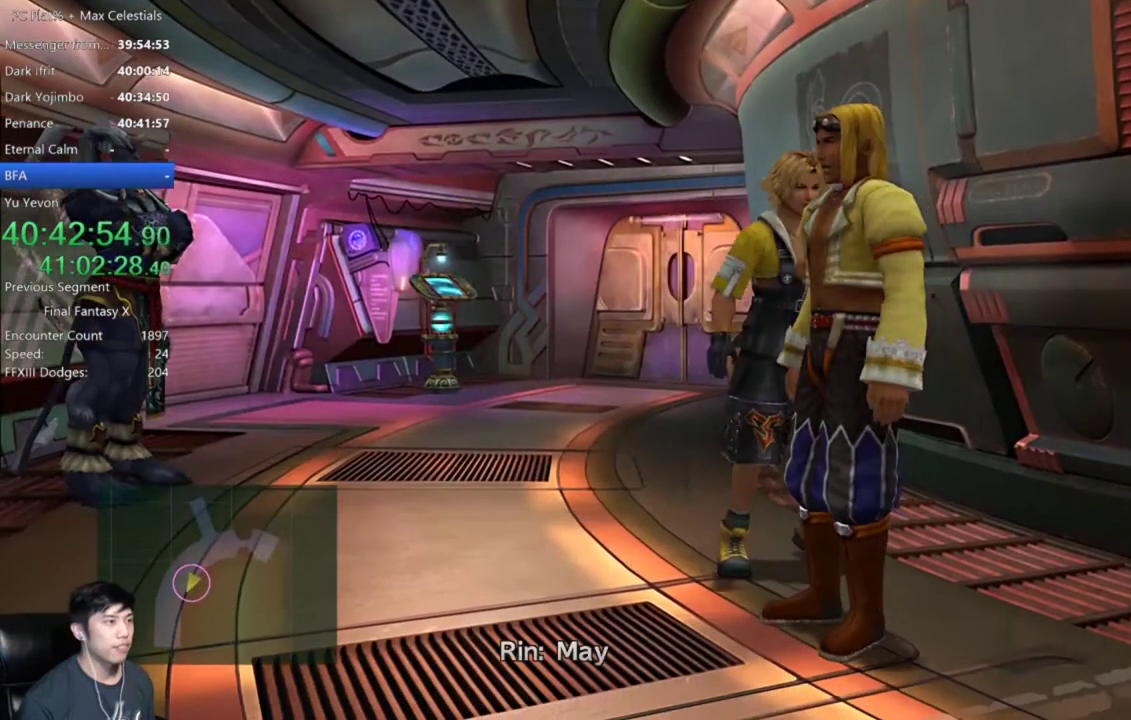
{"buttons": [], "left_stick": "center", "right_stick": "center", "events": [[67, "A", "down"], [167, "A", "up"], [200, "left_stick", "center"], [400, "A", "down"], [501, "A", "up"]]}